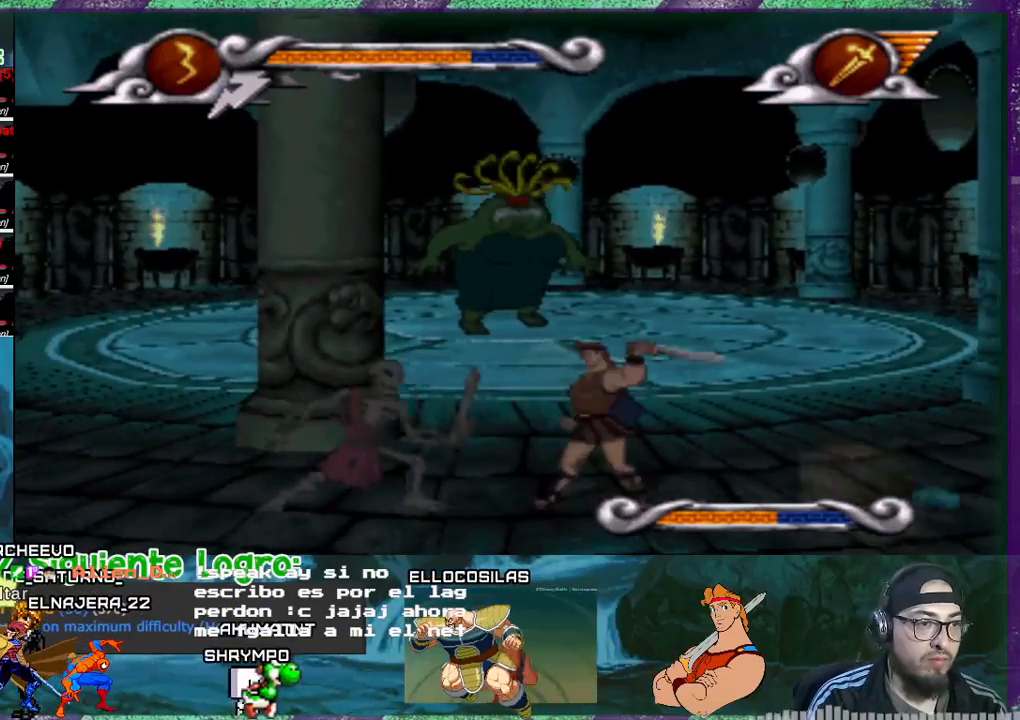
Gameplay with a controller (PlayStation layout); each line is a JSON object with the inputs held at the frame after it. "events" lists button and stick changes between this image and that frame as [ms after this image, input, new state], when the widget could be followed in between. Not read: left_stick right_stick.
{"buttons": ["DPAD_LEFT"], "events": [[67, "DPAD_LEFT", "down"], [67, "SQUARE", "up"], [100, "SQUARE", "down"], [167, "SQUARE", "up"]]}
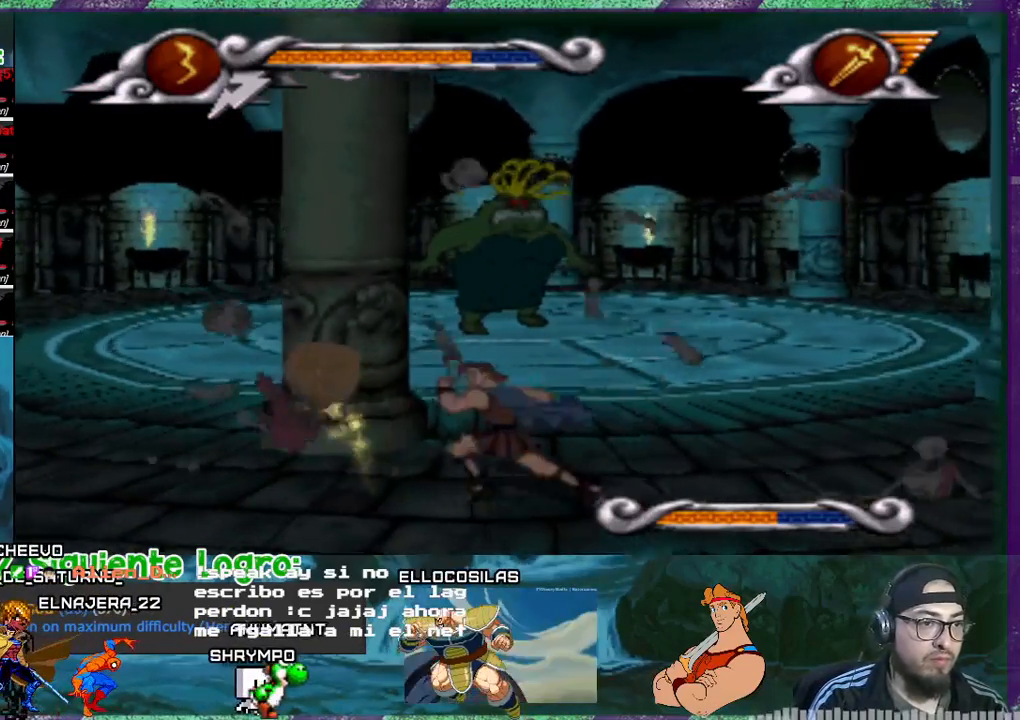
{"buttons": ["DPAD_RIGHT"], "events": [[434, "DPAD_LEFT", "up"], [500, "DPAD_RIGHT", "down"]]}
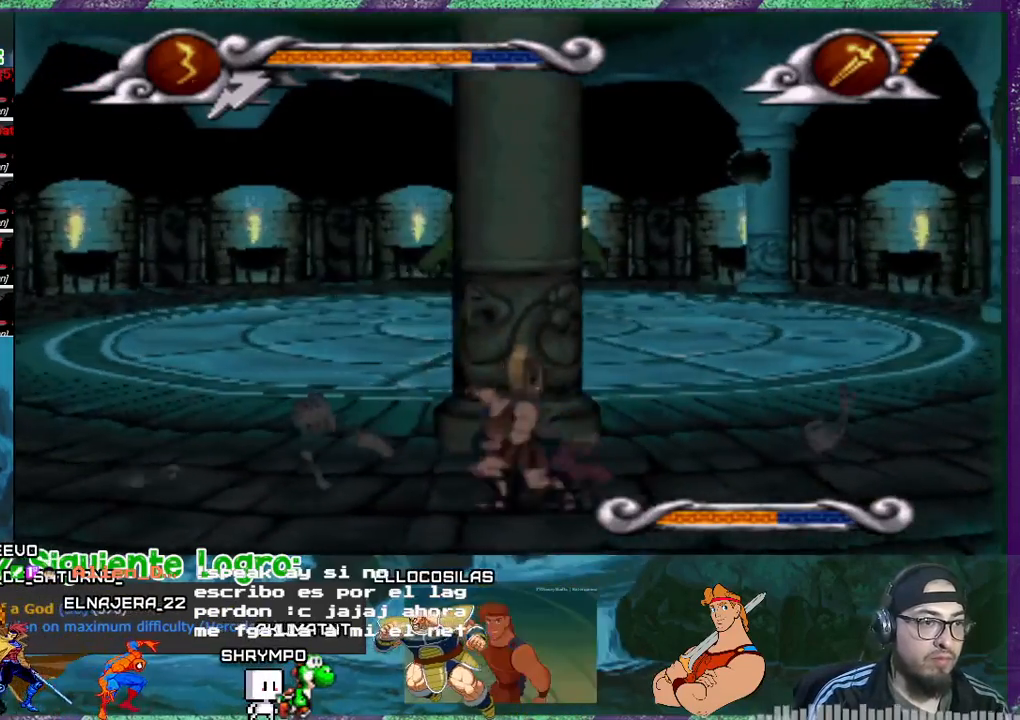
{"buttons": [], "events": [[67, "DPAD_RIGHT", "up"]]}
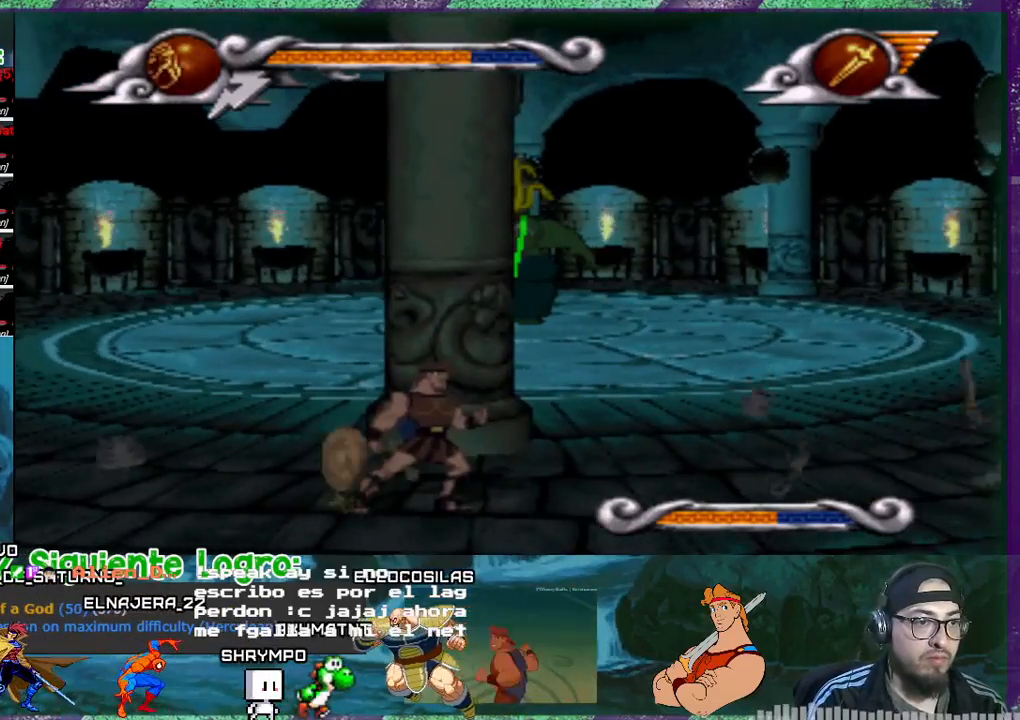
{"buttons": ["DPAD_LEFT"], "events": [[434, "DPAD_LEFT", "down"]]}
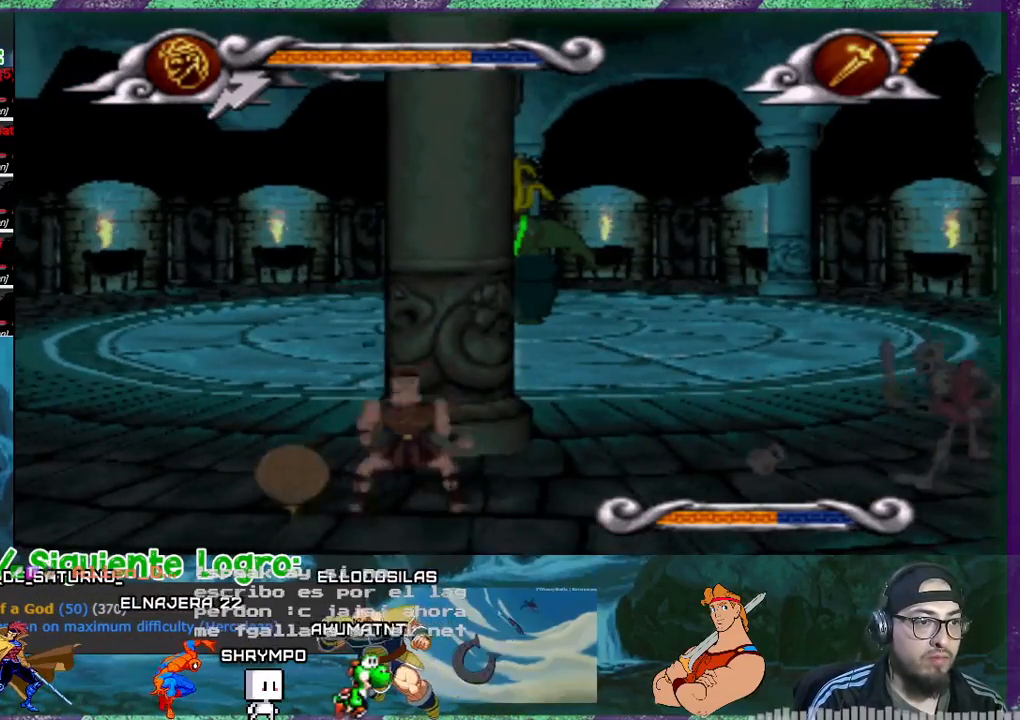
{"buttons": ["DPAD_RIGHT"], "events": [[200, "DPAD_LEFT", "up"], [301, "DPAD_RIGHT", "down"]]}
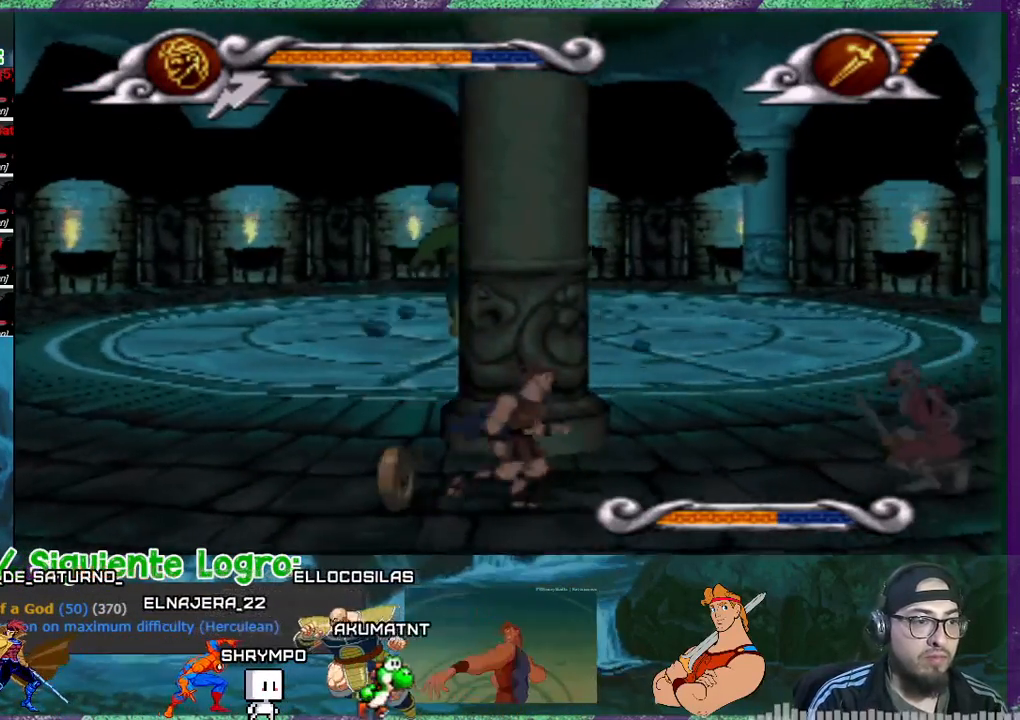
{"buttons": [], "events": [[33, "DPAD_RIGHT", "up"], [200, "DPAD_RIGHT", "down"], [300, "DPAD_RIGHT", "up"], [400, "SQUARE", "down"], [467, "SQUARE", "up"]]}
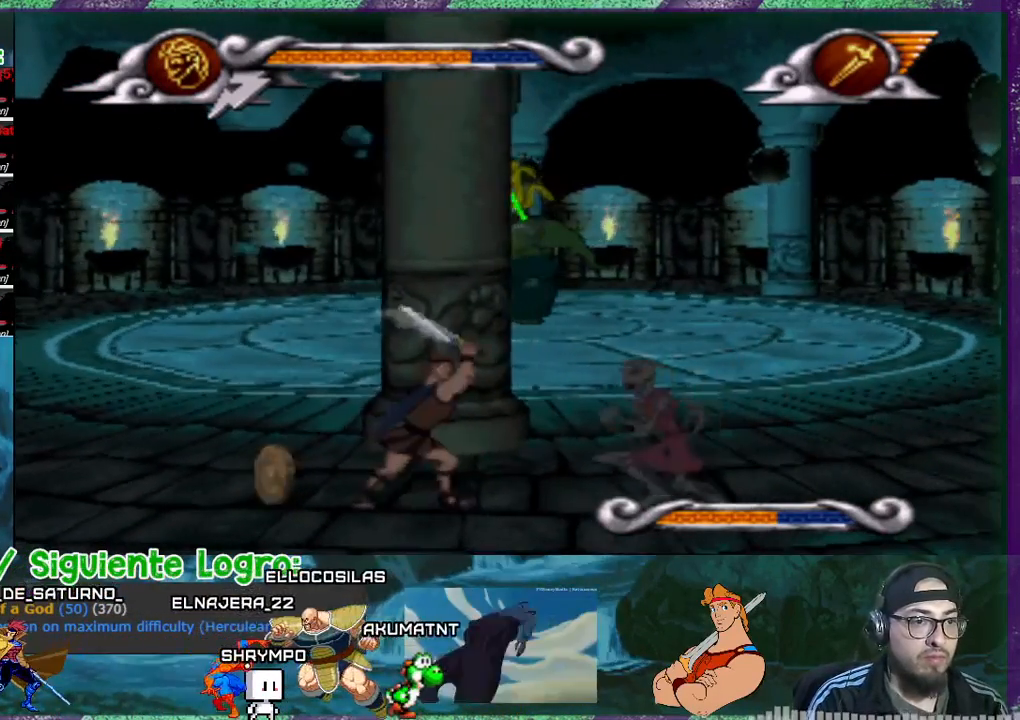
{"buttons": ["SQUARE"], "events": [[34, "SQUARE", "down"], [67, "SQUARE", "up"], [167, "SQUARE", "down"], [234, "SQUARE", "up"], [267, "SQUARE", "down"], [367, "SQUARE", "up"], [401, "SQUARE", "down"], [434, "SQUARE", "up"], [467, "SQUARE", "down"]]}
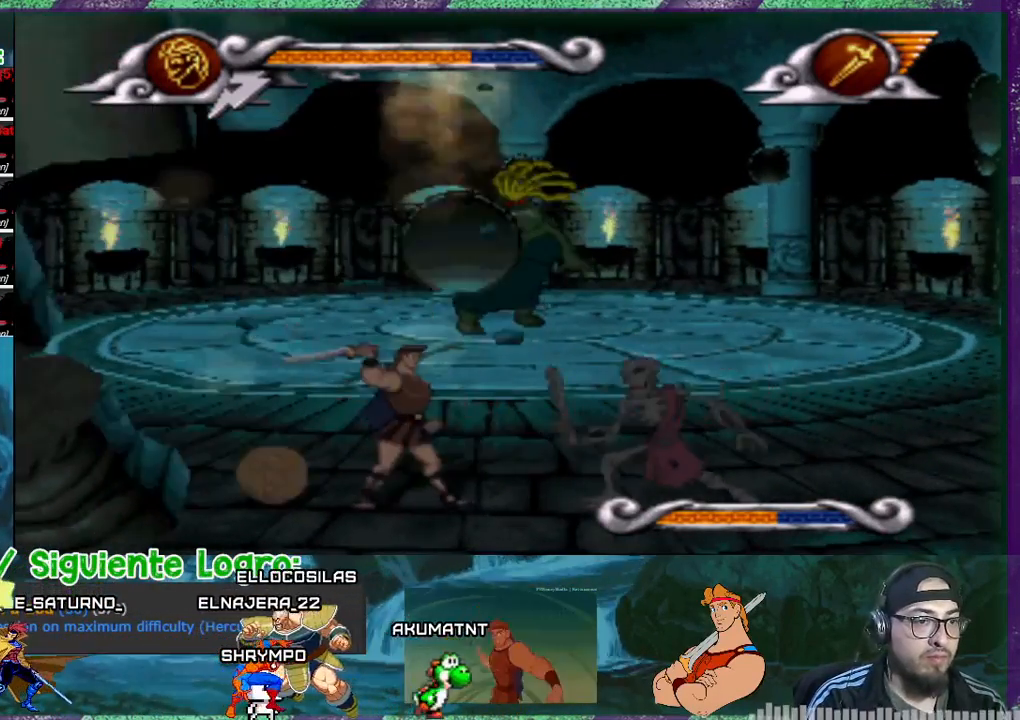
{"buttons": ["SQUARE"], "events": [[33, "SQUARE", "up"], [100, "SQUARE", "down"], [167, "SQUARE", "up"], [233, "SQUARE", "down"], [300, "SQUARE", "up"], [333, "SQUARE", "down"], [400, "SQUARE", "up"], [500, "SQUARE", "down"]]}
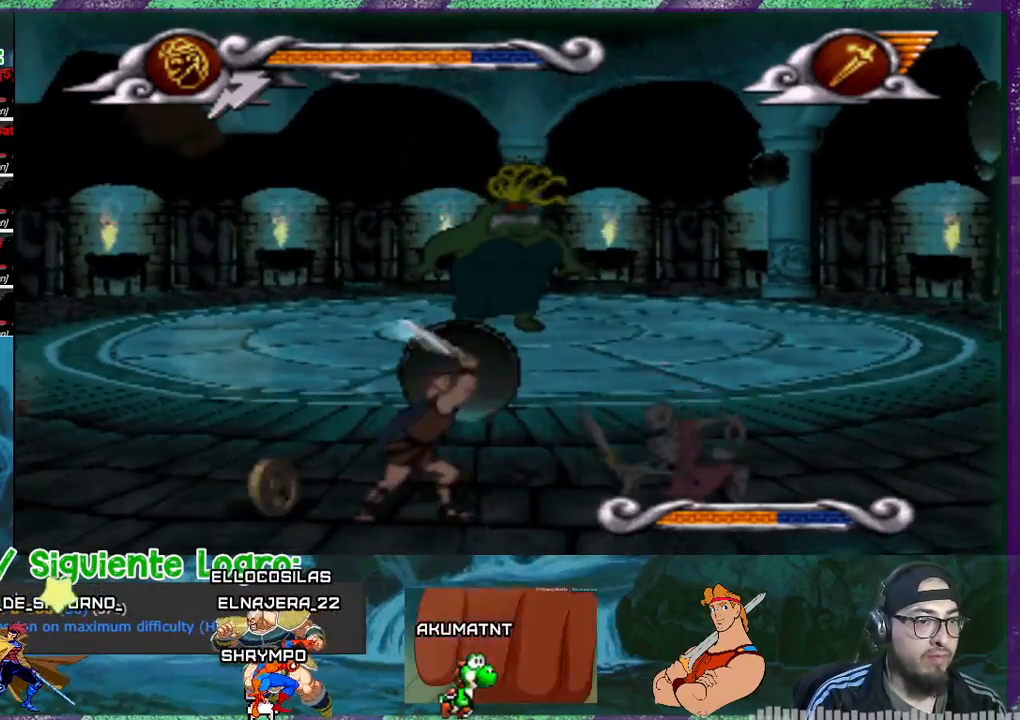
{"buttons": [], "events": [[34, "SQUARE", "up"], [200, "SQUARE", "down"], [267, "SQUARE", "up"]]}
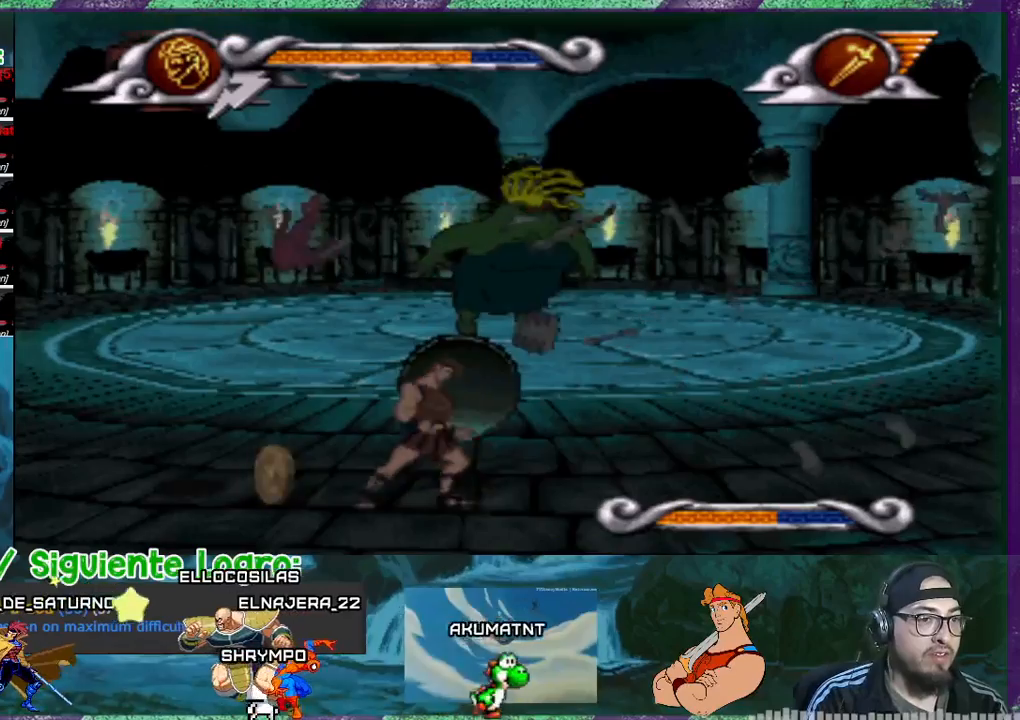
{"buttons": [], "events": [[33, "DPAD_RIGHT", "down"], [100, "DPAD_RIGHT", "up"], [233, "DPAD_LEFT", "down"], [333, "DPAD_LEFT", "up"]]}
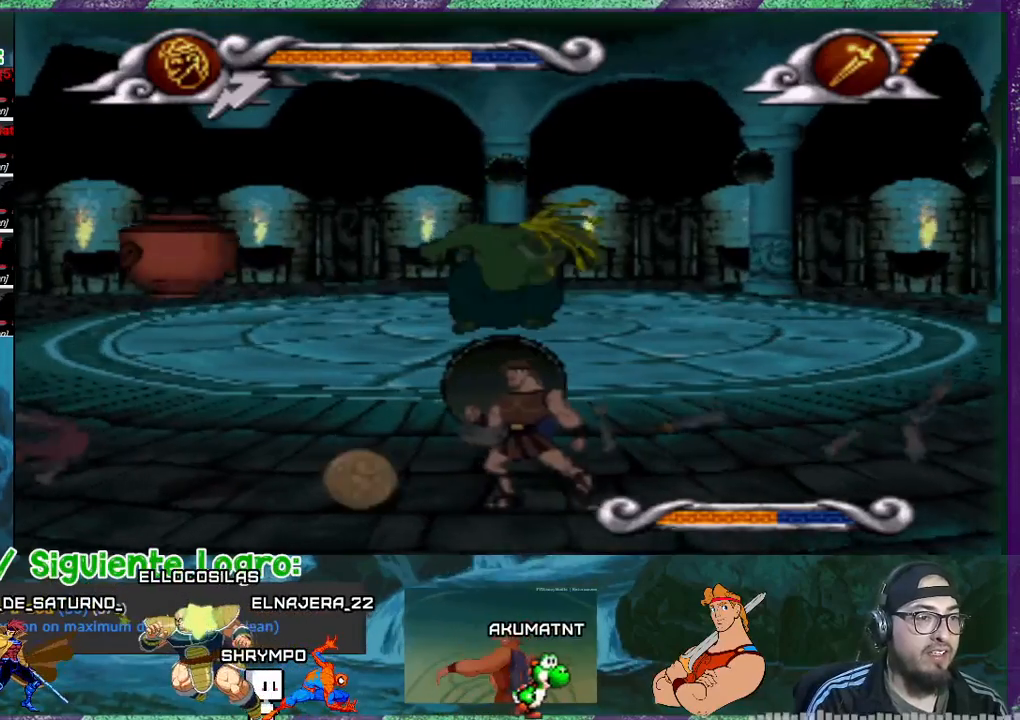
{"buttons": [], "events": []}
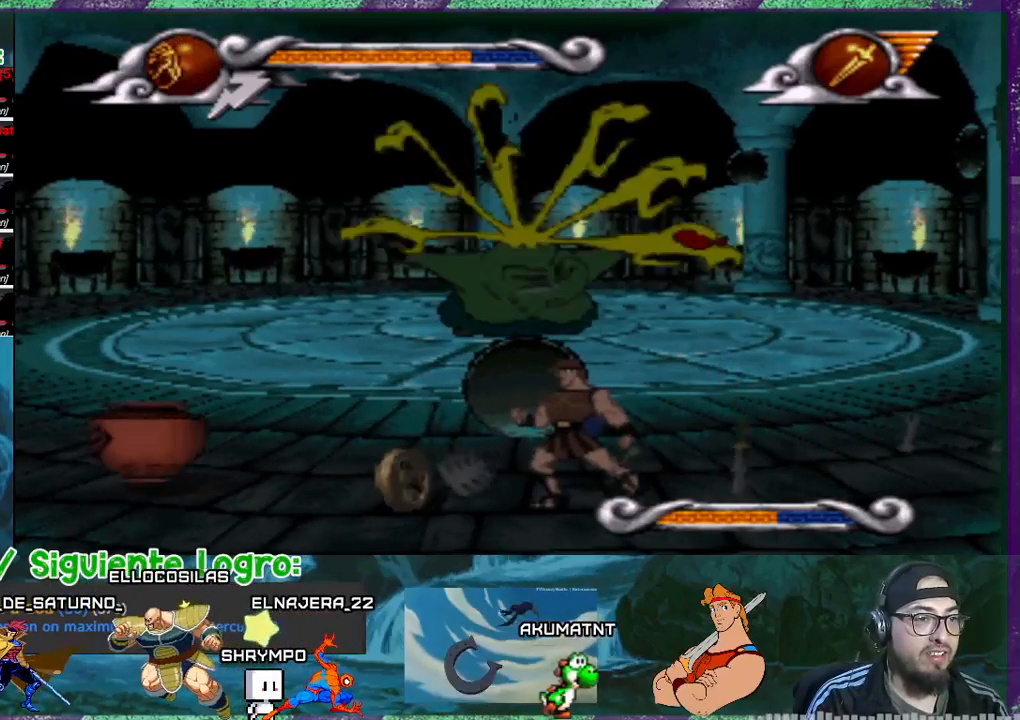
{"buttons": [], "events": []}
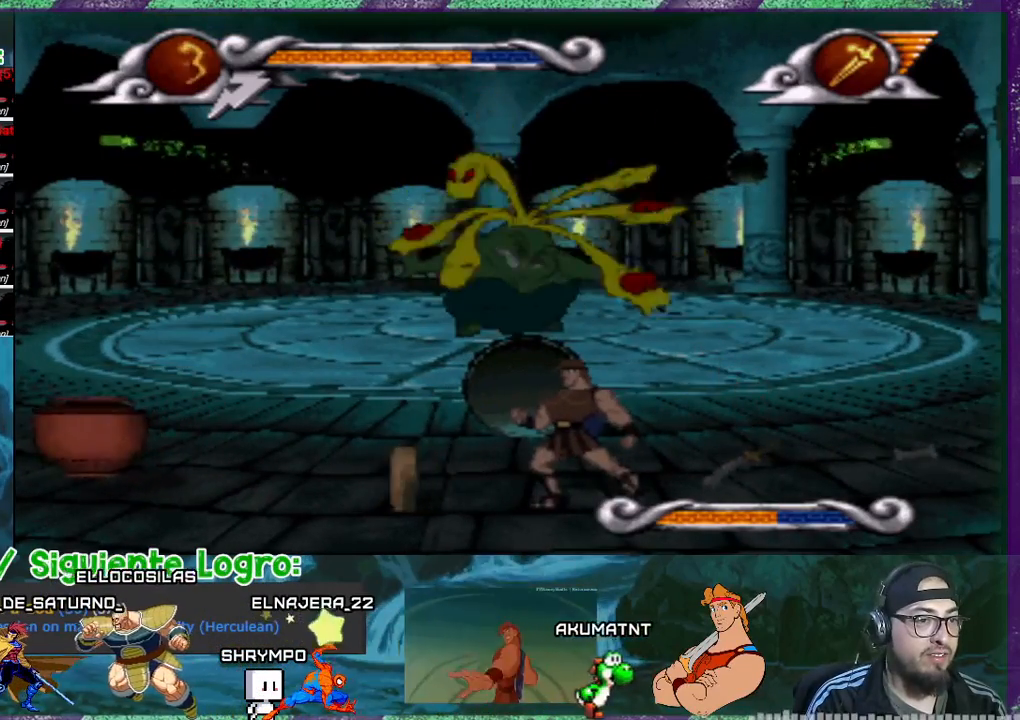
{"buttons": [], "events": [[167, "DPAD_LEFT", "down"], [501, "DPAD_LEFT", "up"]]}
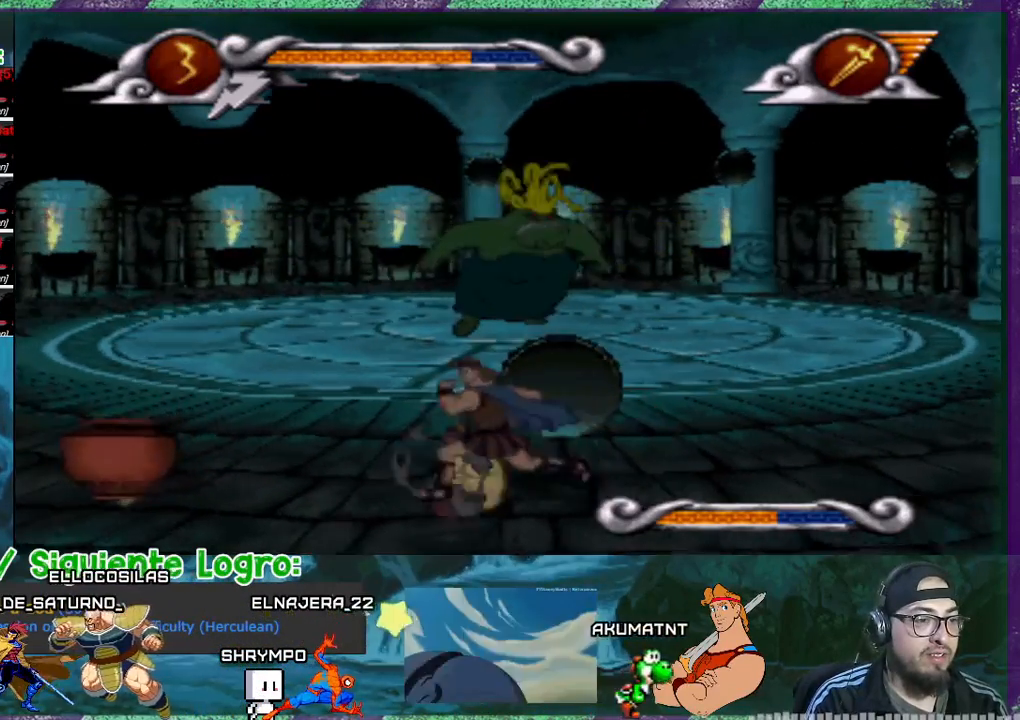
{"buttons": [], "events": [[100, "DPAD_RIGHT", "down"], [500, "DPAD_RIGHT", "up"]]}
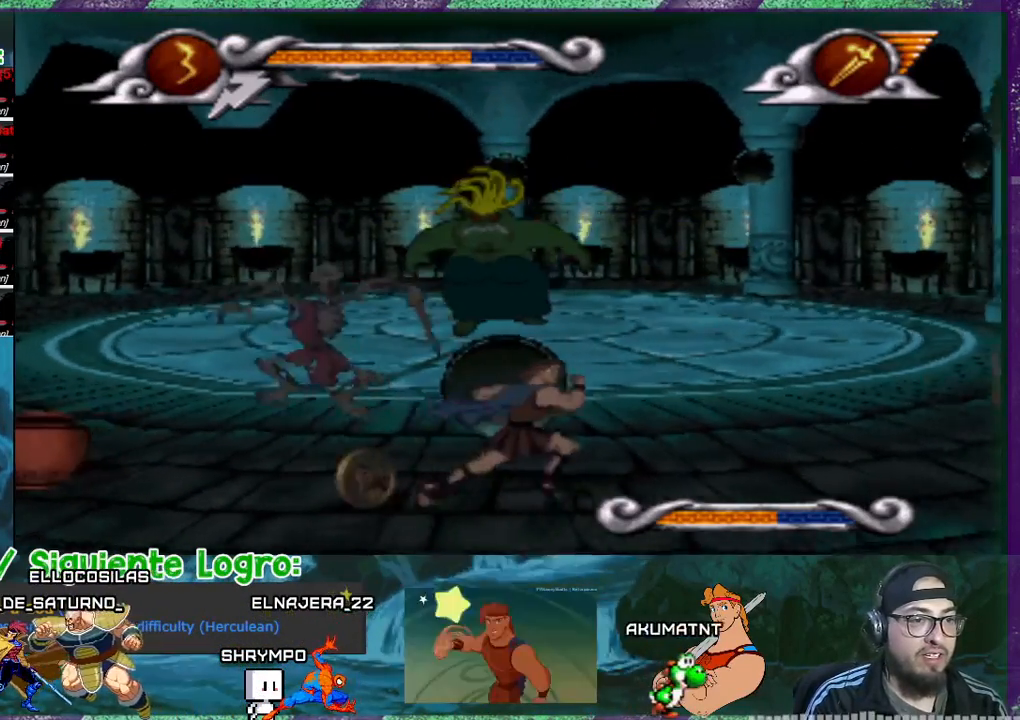
{"buttons": [], "events": [[167, "DPAD_RIGHT", "down"], [267, "DPAD_RIGHT", "up"], [334, "DPAD_LEFT", "down"], [467, "DPAD_LEFT", "up"]]}
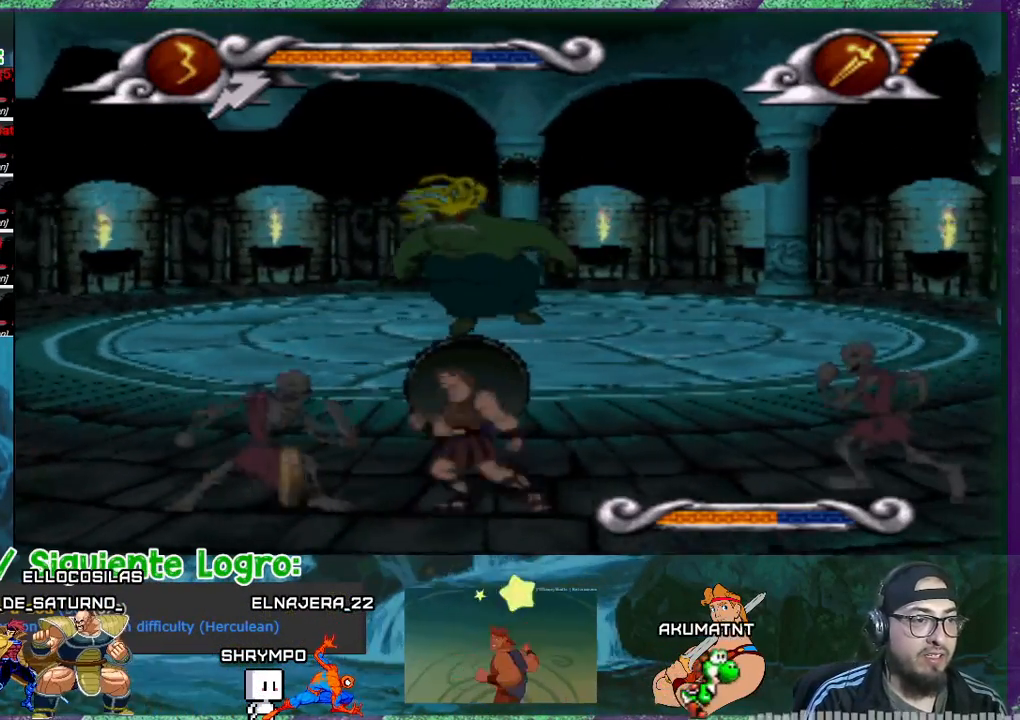
{"buttons": ["CROSS"], "events": [[233, "CROSS", "down"]]}
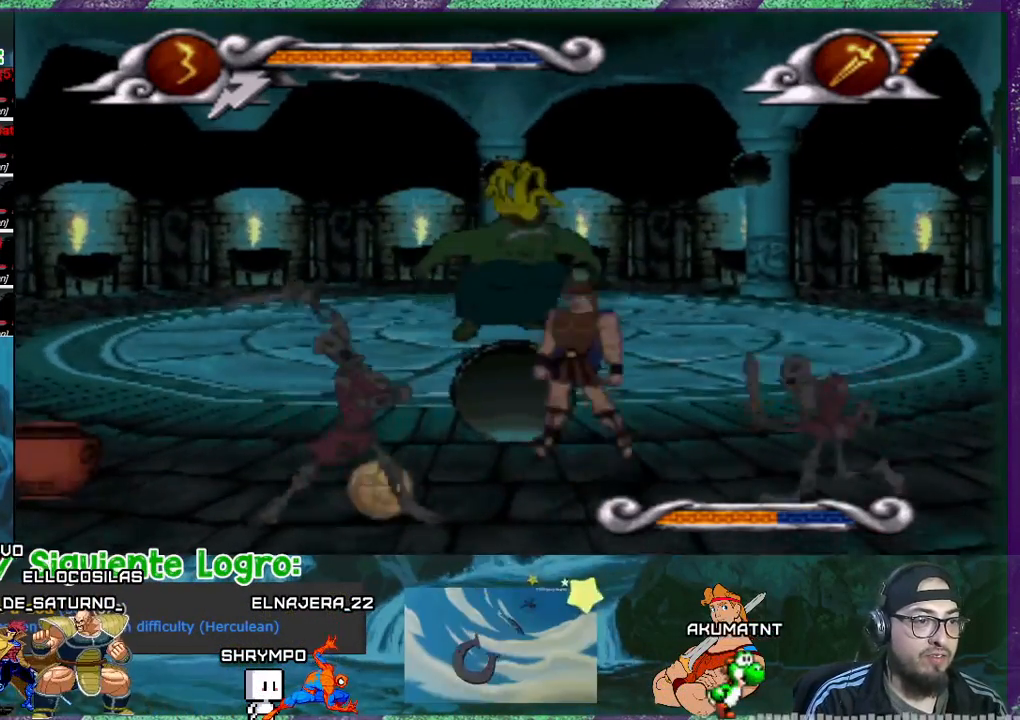
{"buttons": ["CROSS", "DPAD_LEFT"], "events": [[467, "DPAD_LEFT", "down"]]}
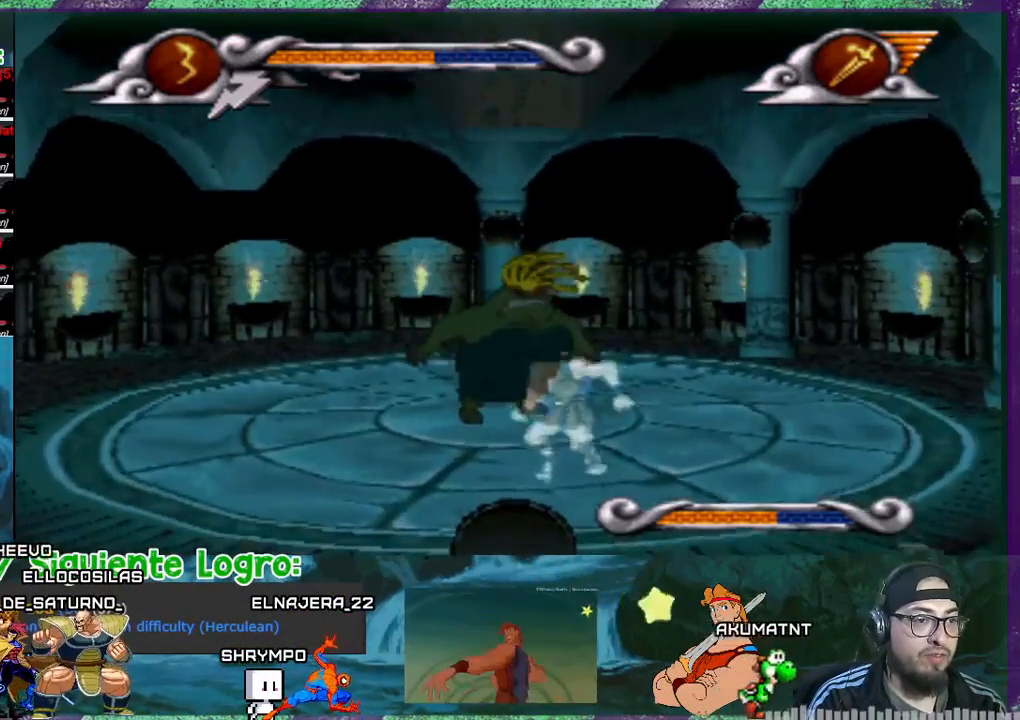
{"buttons": ["SQUARE", "DPAD_LEFT"], "events": [[33, "DPAD_LEFT", "up"], [167, "DPAD_RIGHT", "down"], [233, "CROSS", "up"], [233, "DPAD_RIGHT", "up"], [333, "SQUARE", "down"], [367, "DPAD_LEFT", "down"], [367, "SQUARE", "up"], [500, "SQUARE", "down"]]}
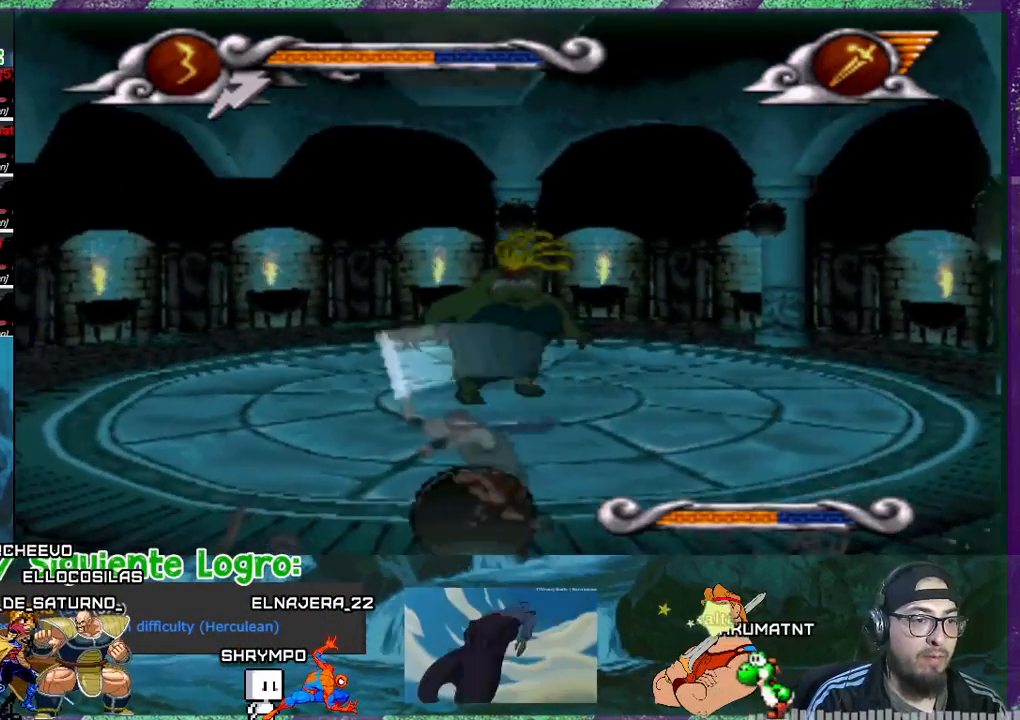
{"buttons": [], "events": [[34, "SQUARE", "up"], [134, "SQUARE", "down"], [167, "DPAD_LEFT", "up"], [167, "SQUARE", "up"], [234, "SQUARE", "down"], [267, "DPAD_RIGHT", "down"], [401, "SQUARE", "up"], [467, "DPAD_RIGHT", "up"]]}
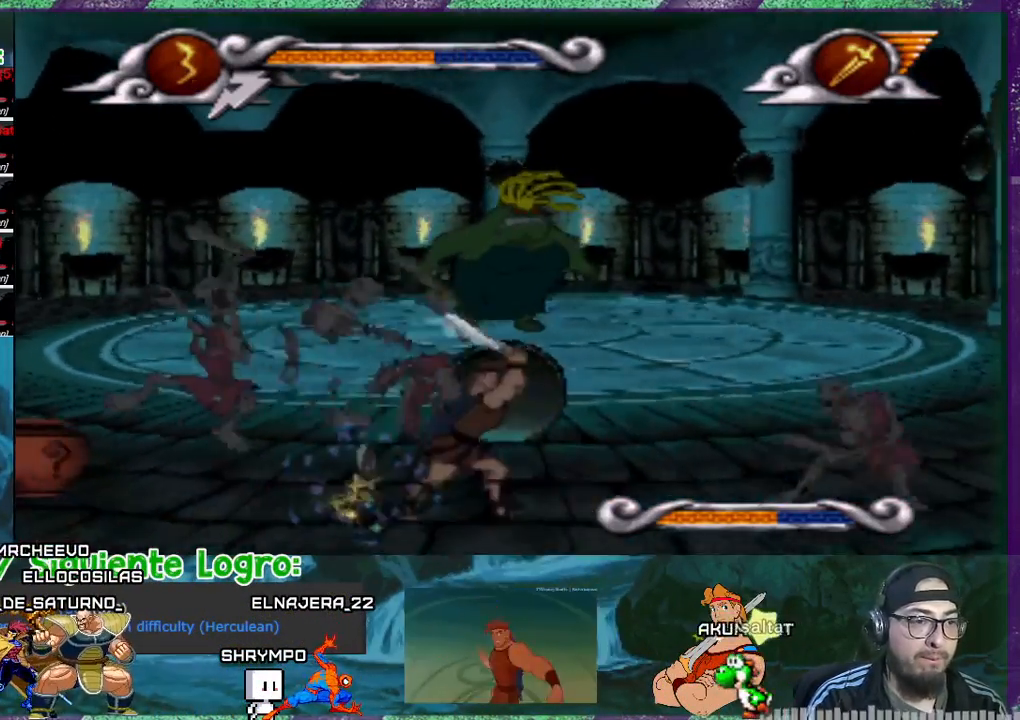
{"buttons": [], "events": [[33, "SQUARE", "down"], [100, "SQUARE", "up"], [167, "SQUARE", "down"], [233, "SQUARE", "up"], [400, "DPAD_LEFT", "down"], [467, "SQUARE", "down"], [500, "DPAD_LEFT", "up"], [500, "SQUARE", "up"]]}
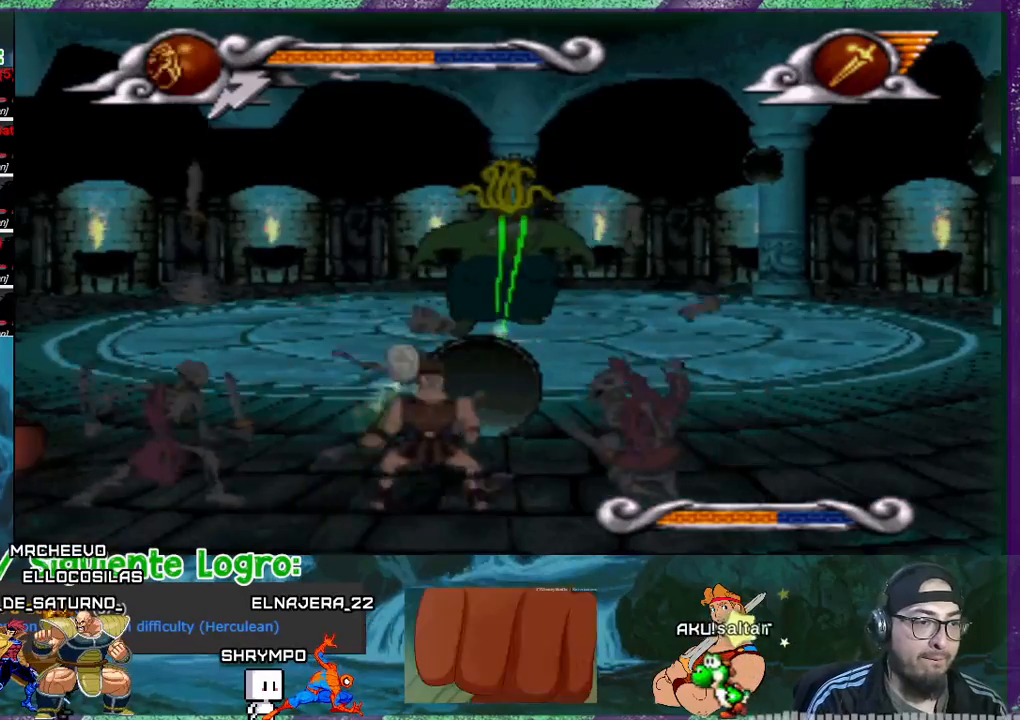
{"buttons": ["SQUARE", "DPAD_RIGHT"], "events": [[34, "SQUARE", "down"], [200, "DPAD_RIGHT", "down"], [200, "SQUARE", "up"], [267, "SQUARE", "down"], [301, "SQUARE", "up"], [367, "SQUARE", "down"], [434, "SQUARE", "up"], [467, "SQUARE", "down"]]}
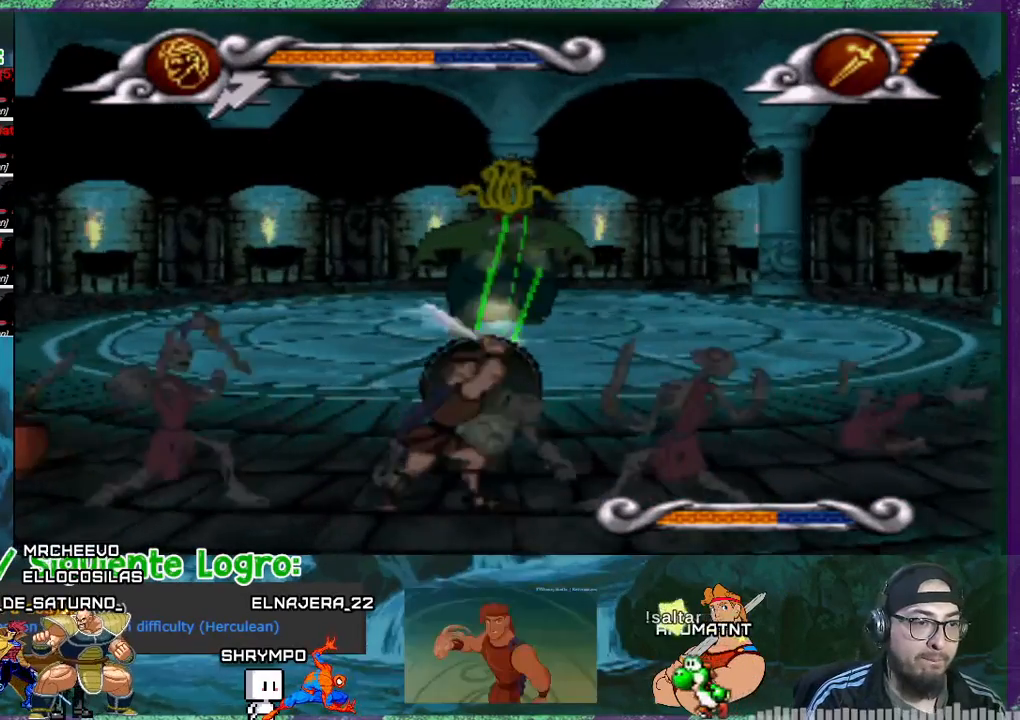
{"buttons": ["SQUARE"], "events": [[67, "DPAD_RIGHT", "up"], [167, "SQUARE", "up"], [200, "DPAD_LEFT", "down"], [200, "SQUARE", "down"], [233, "SQUARE", "up"], [400, "SQUARE", "down"], [434, "DPAD_LEFT", "up"]]}
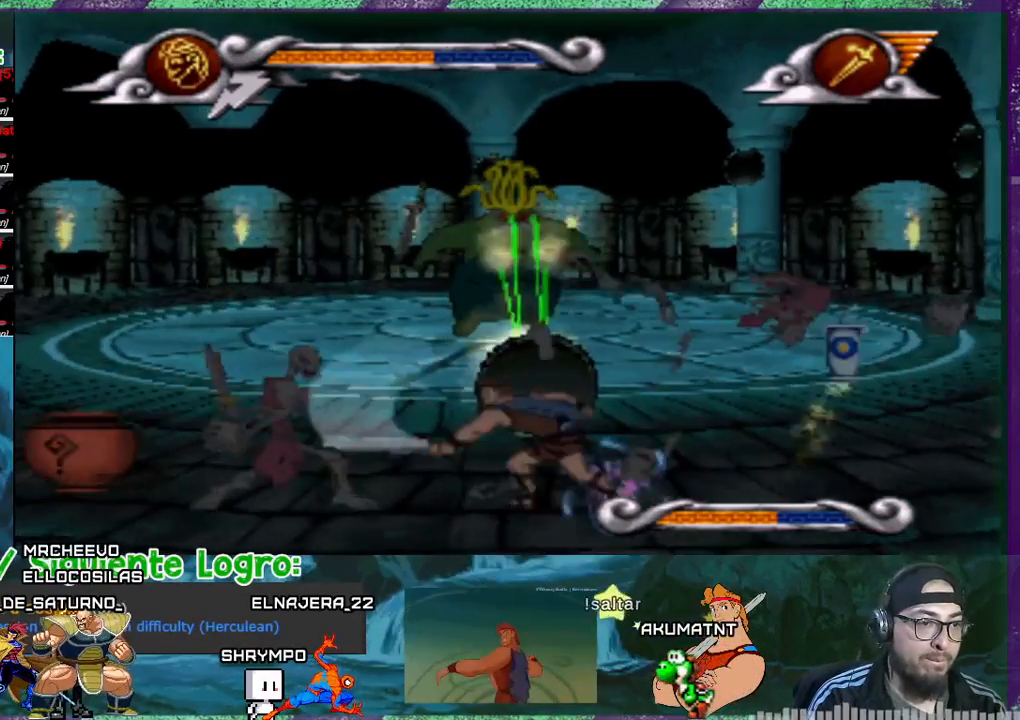
{"buttons": [], "events": [[34, "SQUARE", "up"], [100, "SQUARE", "down"], [167, "SQUARE", "up"], [234, "SQUARE", "down"], [267, "SQUARE", "up"], [301, "SQUARE", "down"], [401, "SQUARE", "up"], [434, "SQUARE", "down"], [467, "SQUARE", "up"]]}
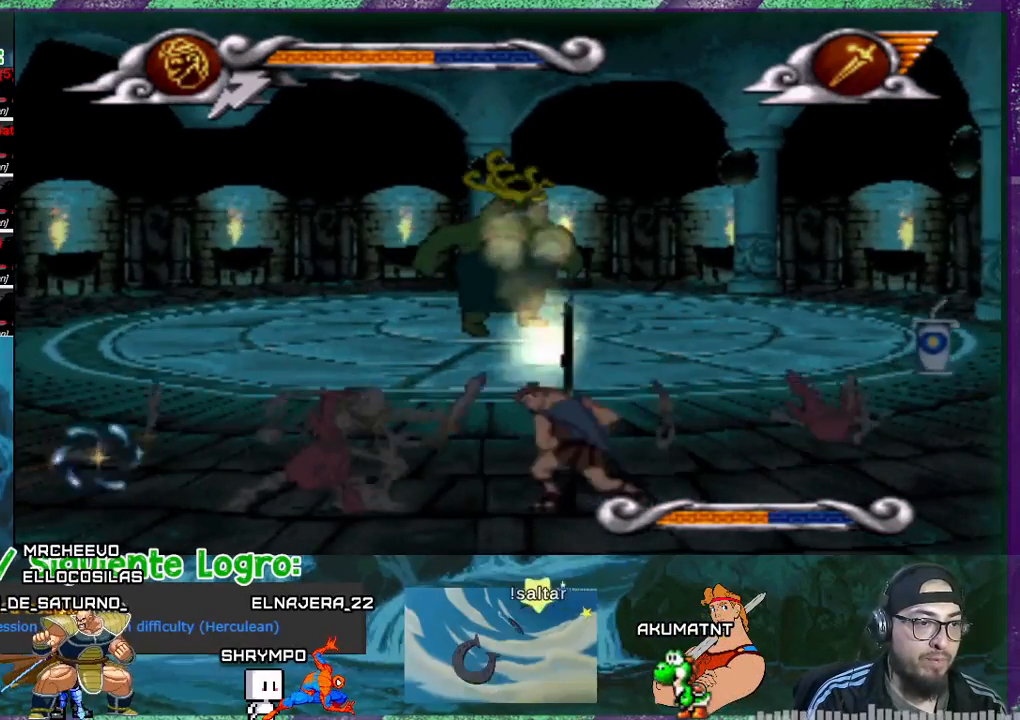
{"buttons": ["DPAD_RIGHT"], "events": [[33, "SQUARE", "down"], [66, "SQUARE", "up"], [167, "DPAD_RIGHT", "down"]]}
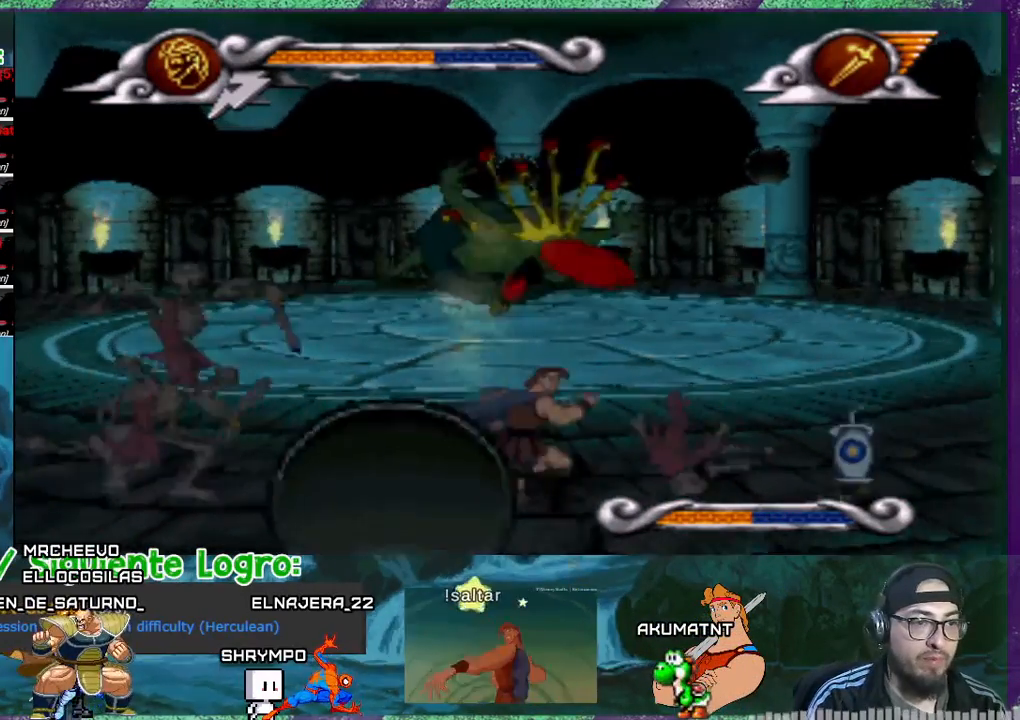
{"buttons": ["DPAD_RIGHT"], "events": []}
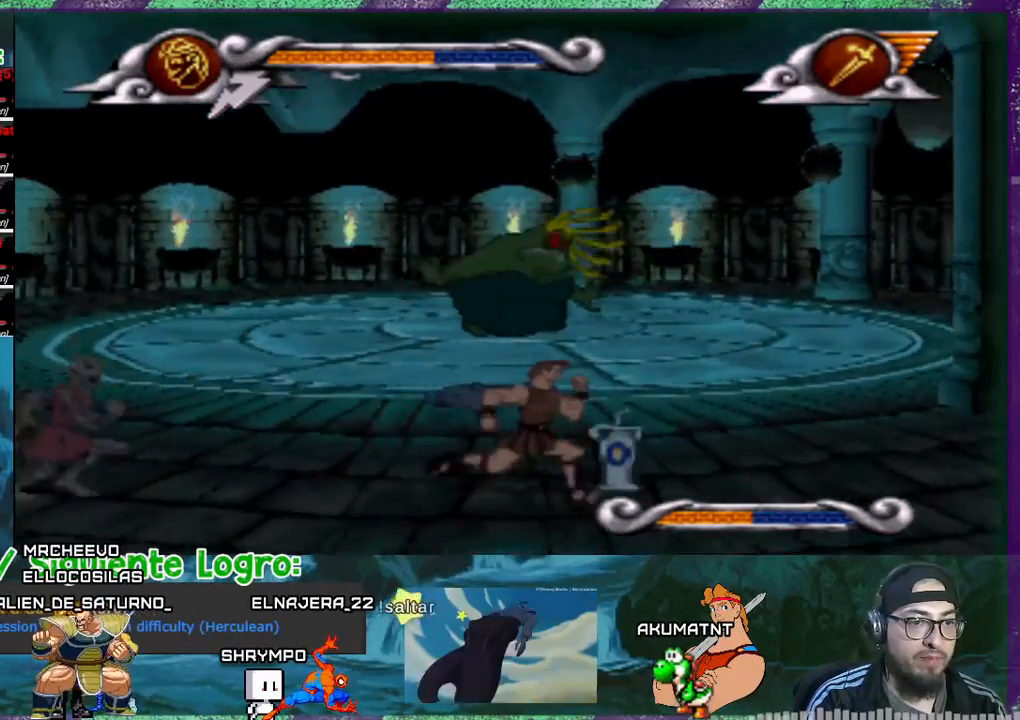
{"buttons": ["DPAD_RIGHT"], "events": []}
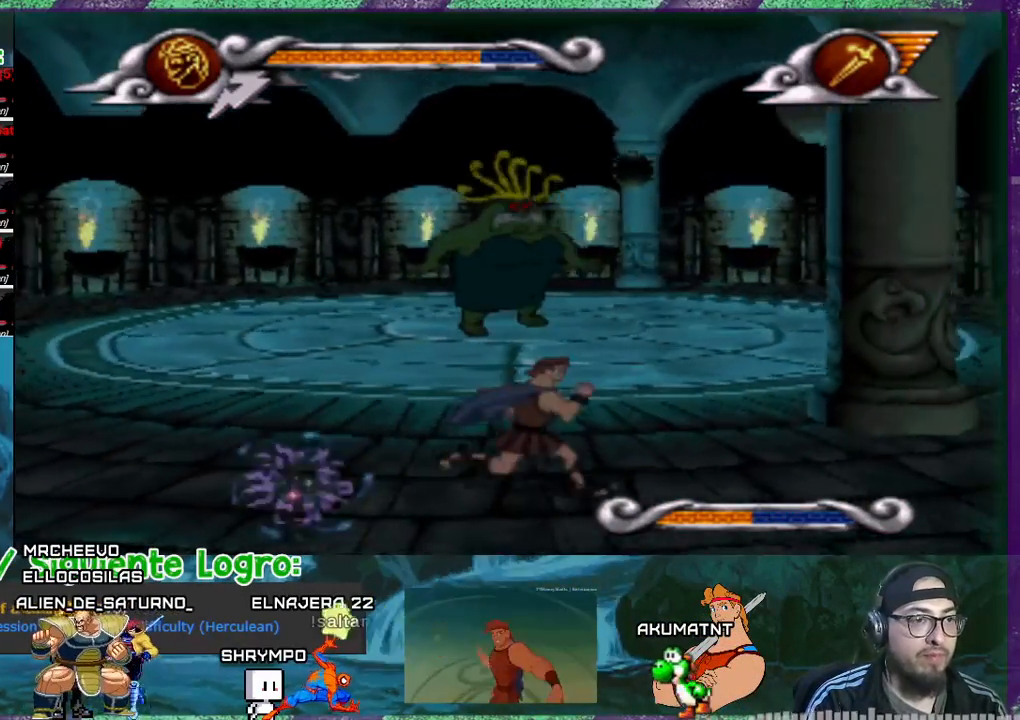
{"buttons": ["DPAD_RIGHT"], "events": []}
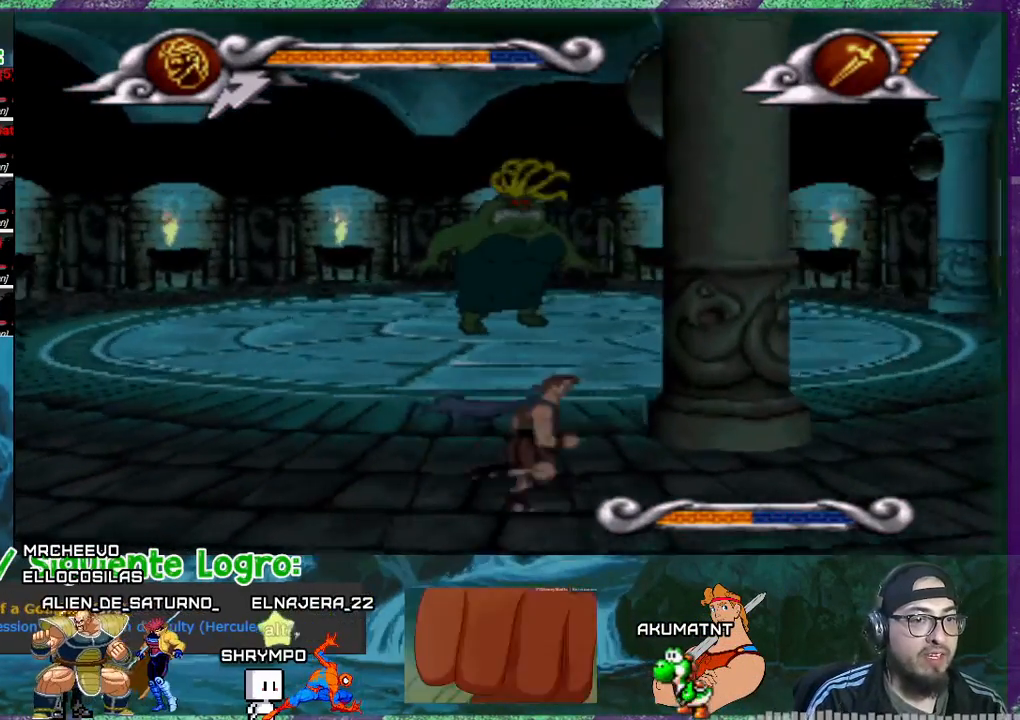
{"buttons": ["DPAD_RIGHT"], "events": []}
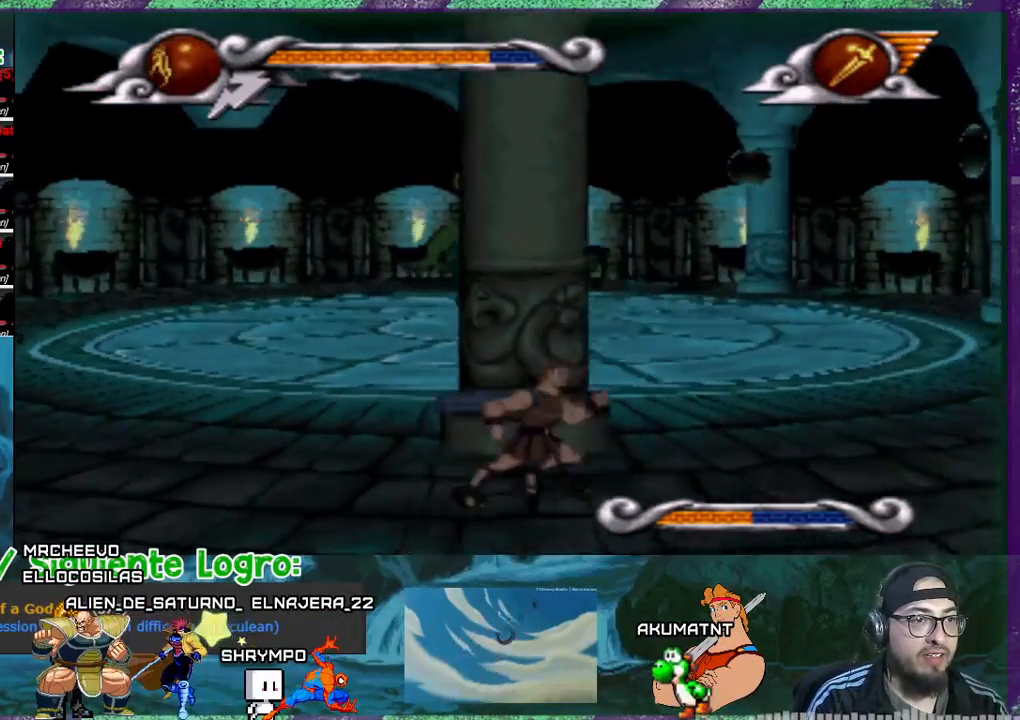
{"buttons": [], "events": [[67, "DPAD_RIGHT", "up"], [200, "DPAD_LEFT", "down"], [301, "DPAD_LEFT", "up"]]}
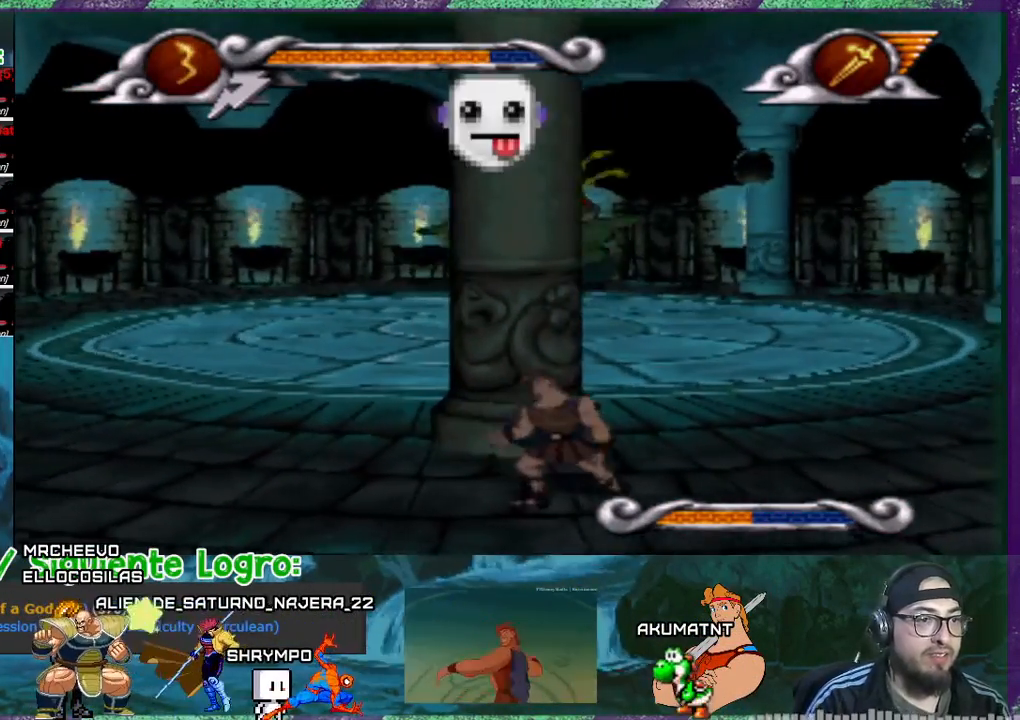
{"buttons": [], "events": []}